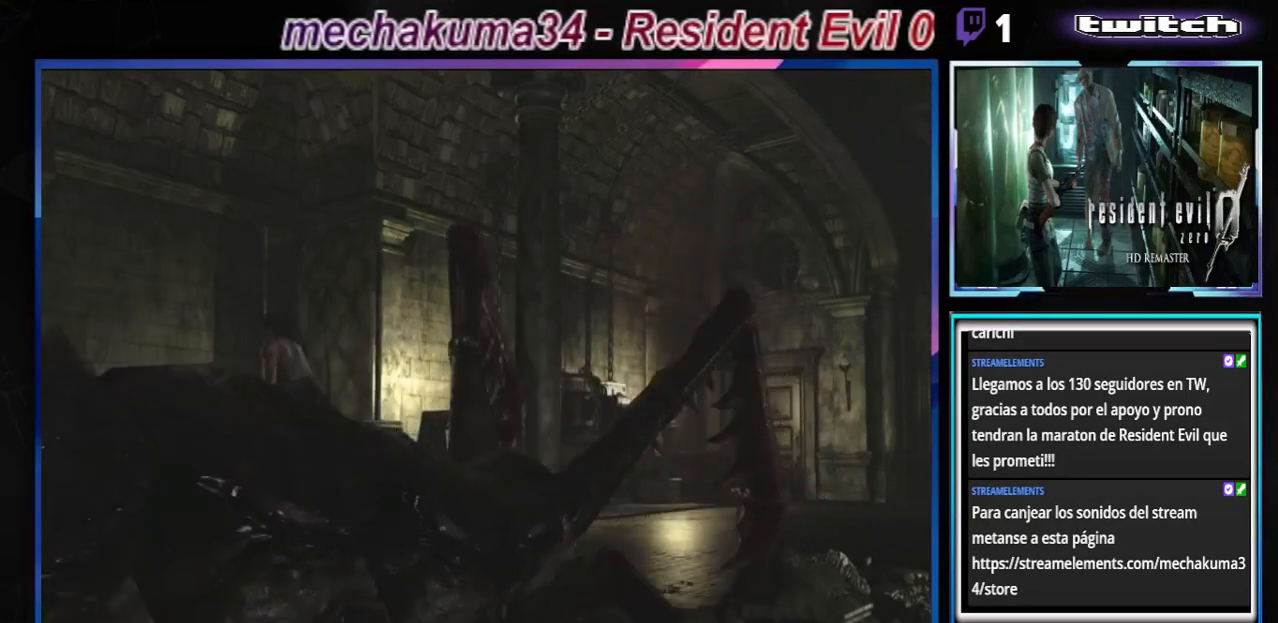
Gameplay with a controller (Xbox layout); each line is a JSON object with the inputs held at the frame after it. "events" lists button and stick changes between this image and that frame as [ms after this image, input, new state], when the widget could be followed in between. Not read: L3 R3 right_stick.
{"buttons": ["B"], "left_stick": "up", "events": []}
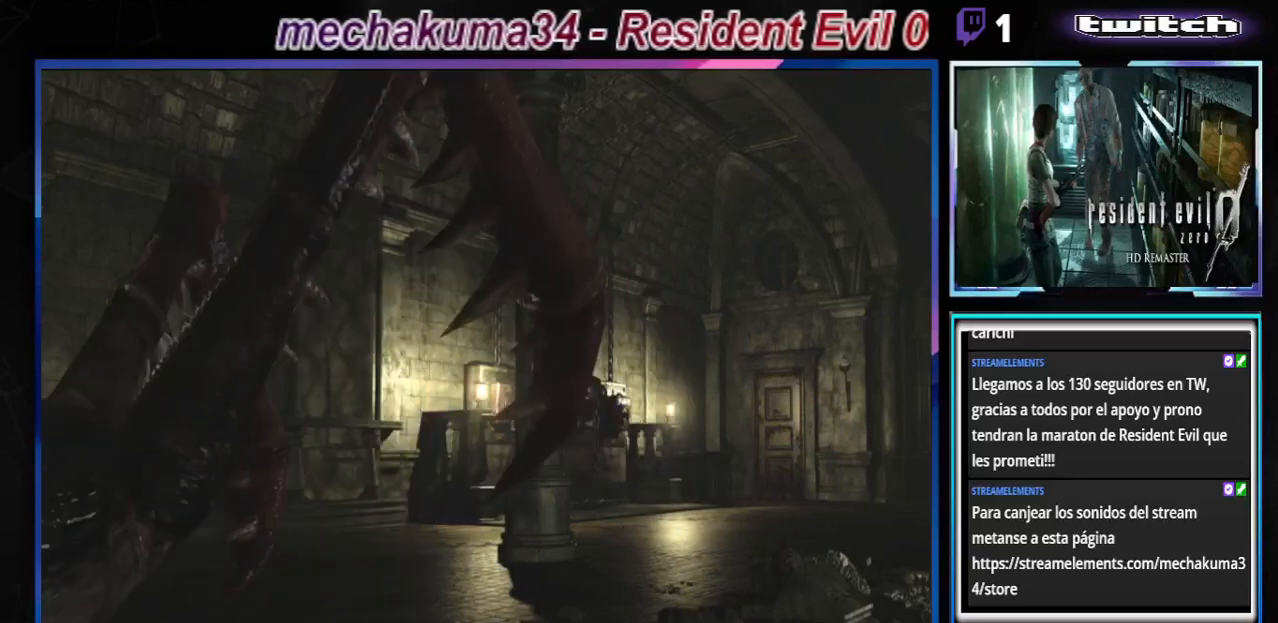
{"buttons": ["B"], "left_stick": "up", "events": [[100, "left_stick", "up-left"], [367, "left_stick", "up"]]}
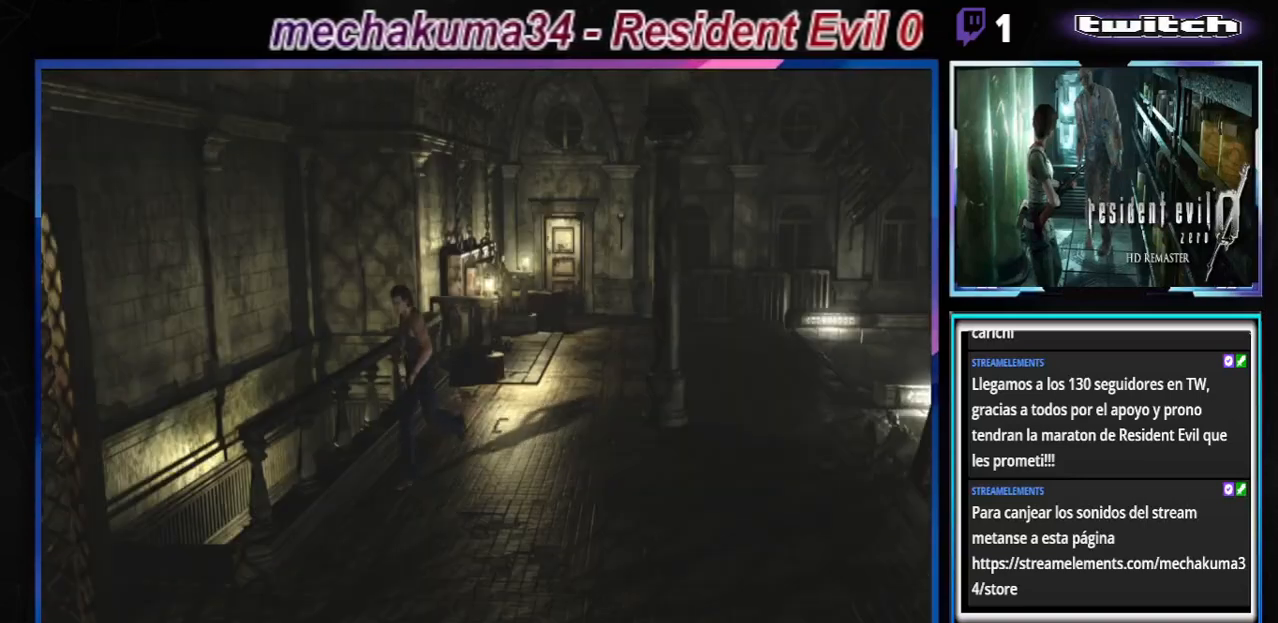
{"buttons": ["B"], "left_stick": "up-left", "events": [[200, "left_stick", "up-left"]]}
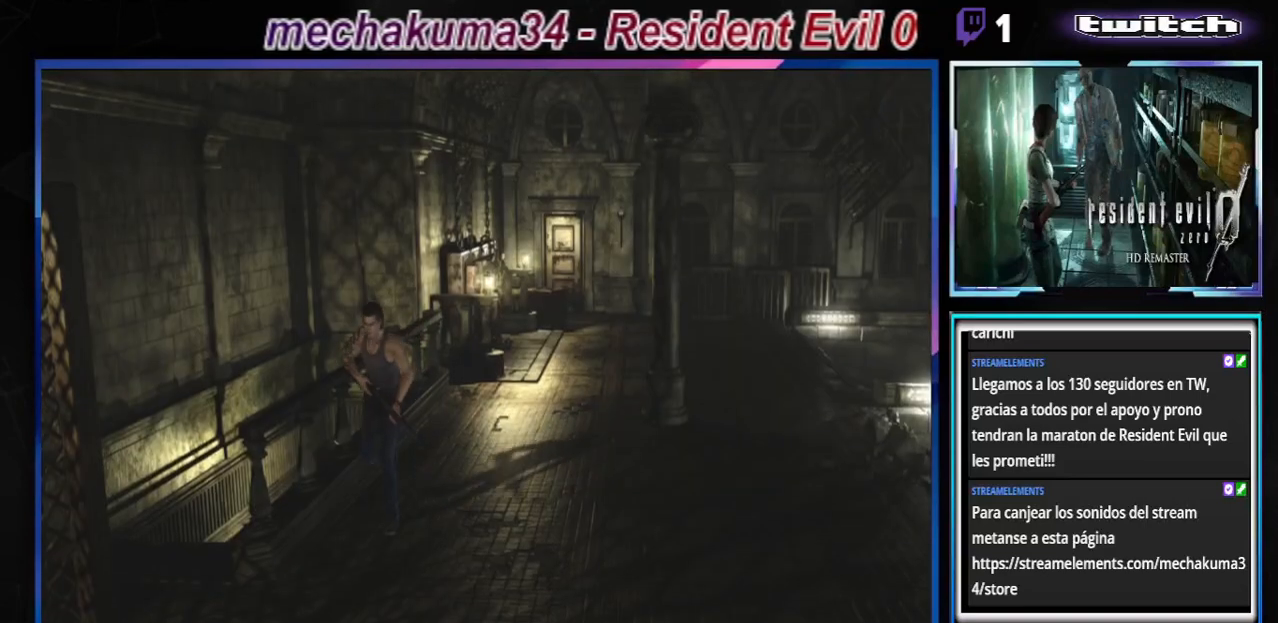
{"buttons": ["B"], "left_stick": "up-left", "events": [[133, "left_stick", "up"], [267, "left_stick", "up-left"]]}
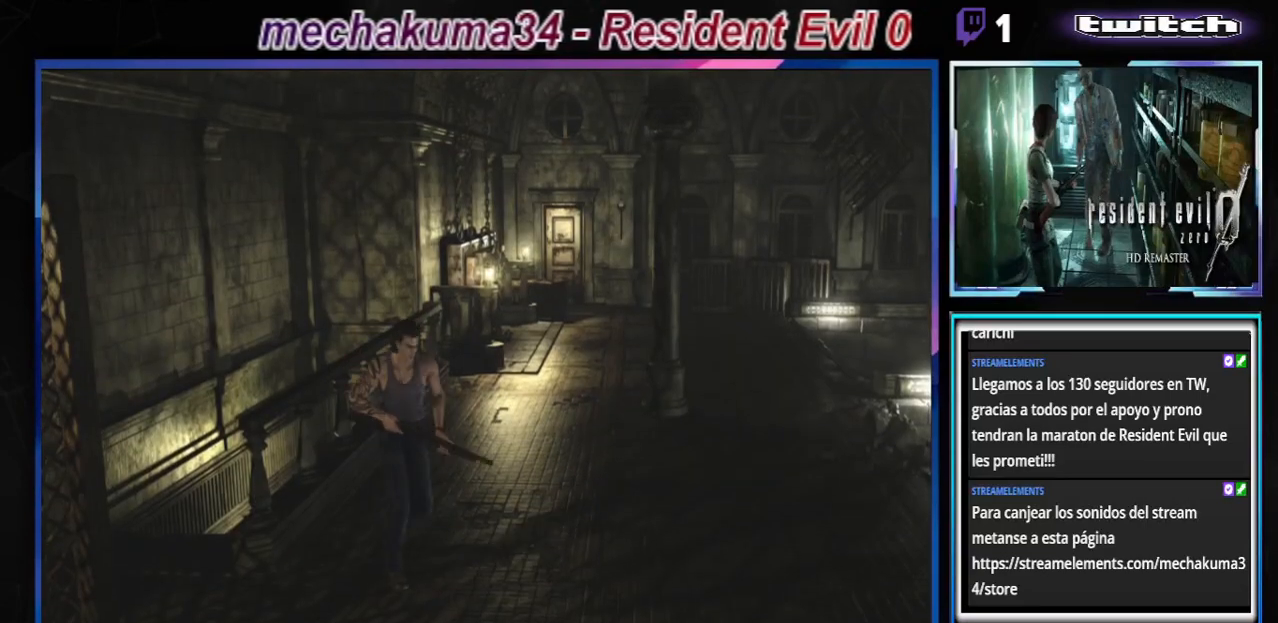
{"buttons": ["B"], "left_stick": "up-right", "events": [[33, "left_stick", "up"], [133, "left_stick", "up-right"]]}
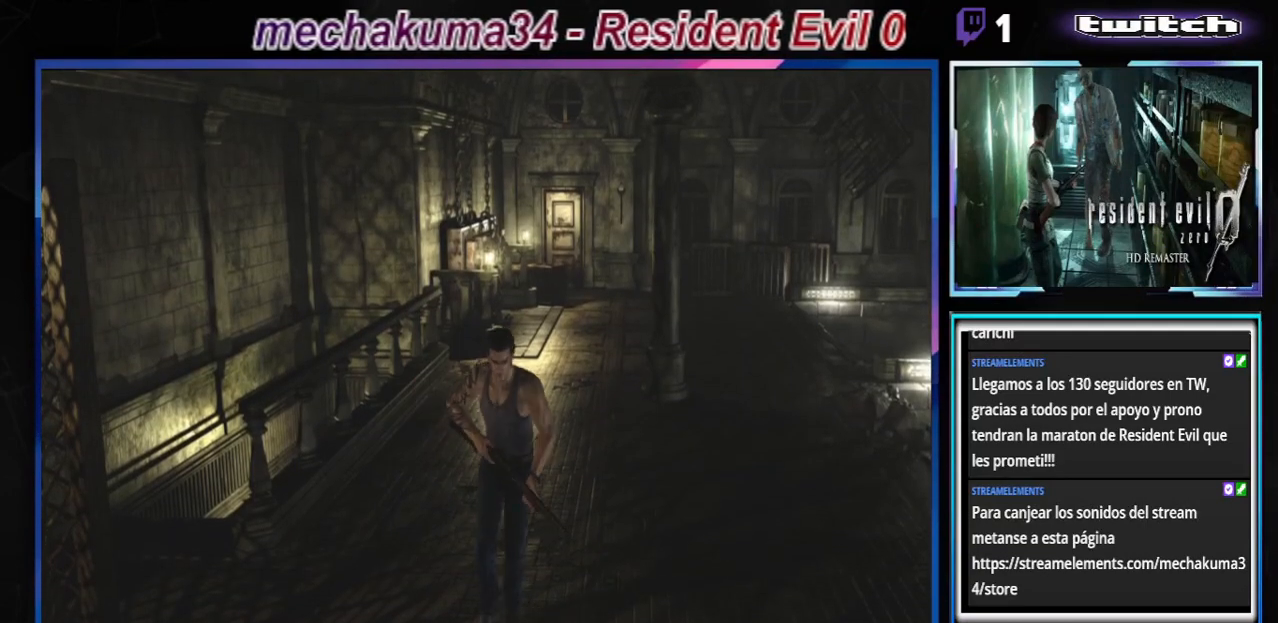
{"buttons": ["B"], "left_stick": "up-left", "events": [[267, "left_stick", "up"], [400, "left_stick", "up-left"]]}
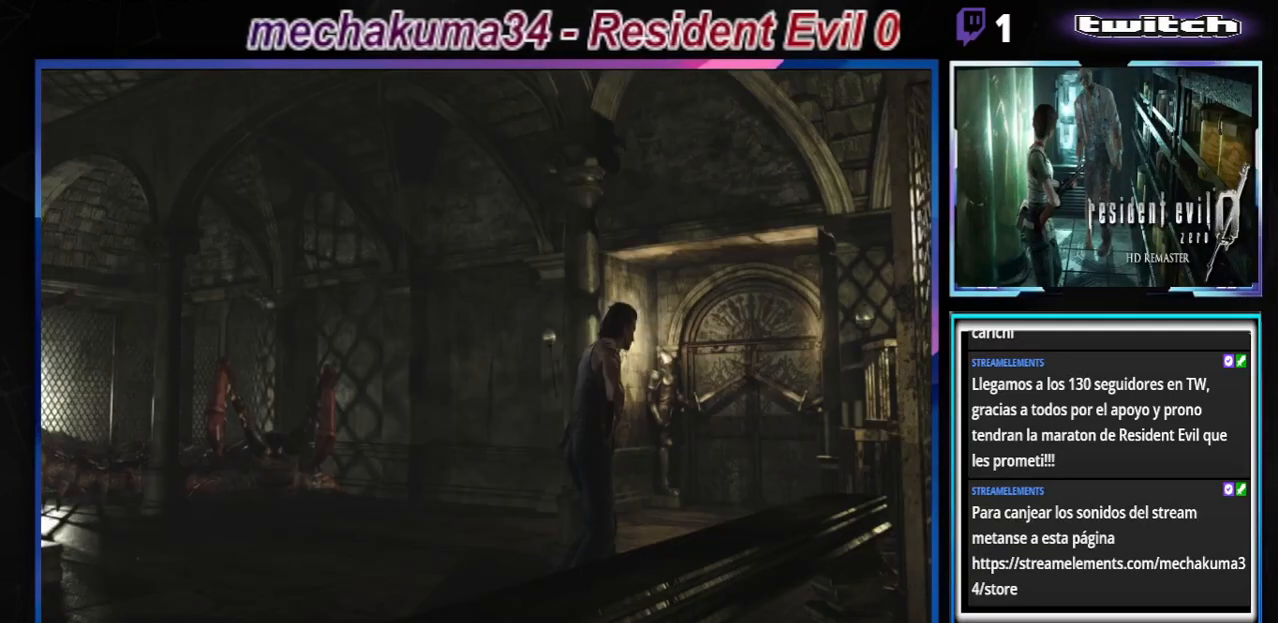
{"buttons": ["R1"], "left_stick": "up-left", "events": [[500, "B", "up"], [500, "R1", "down"]]}
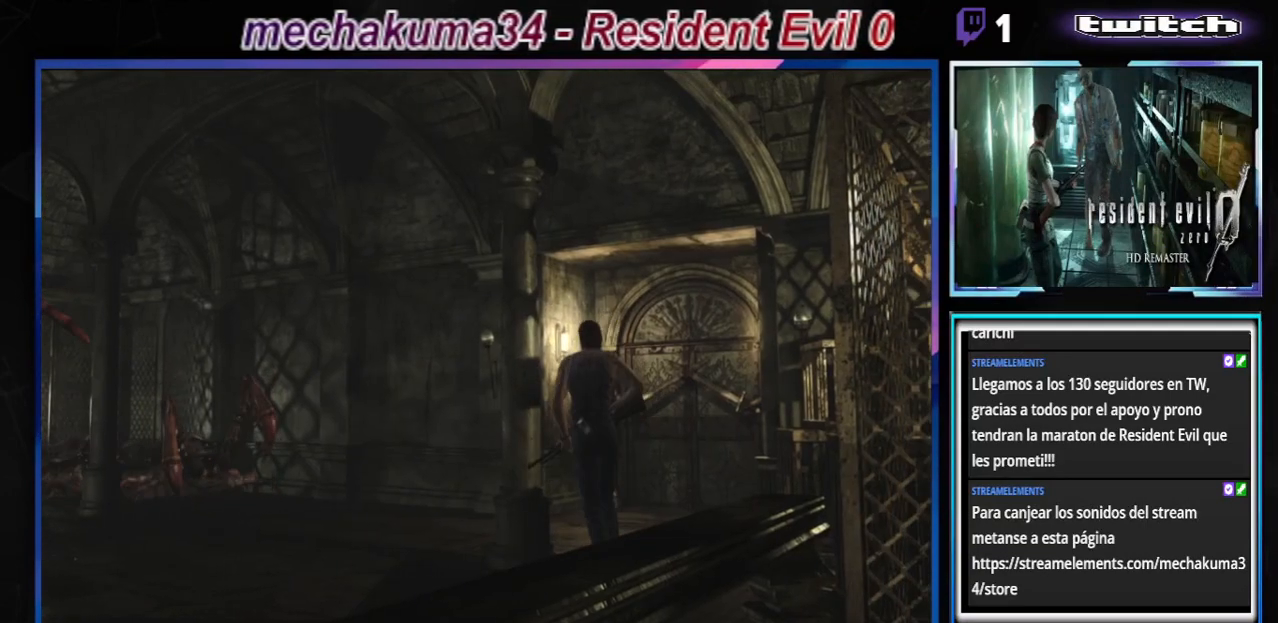
{"buttons": ["R1"], "left_stick": "center", "events": [[33, "left_stick", "center"]]}
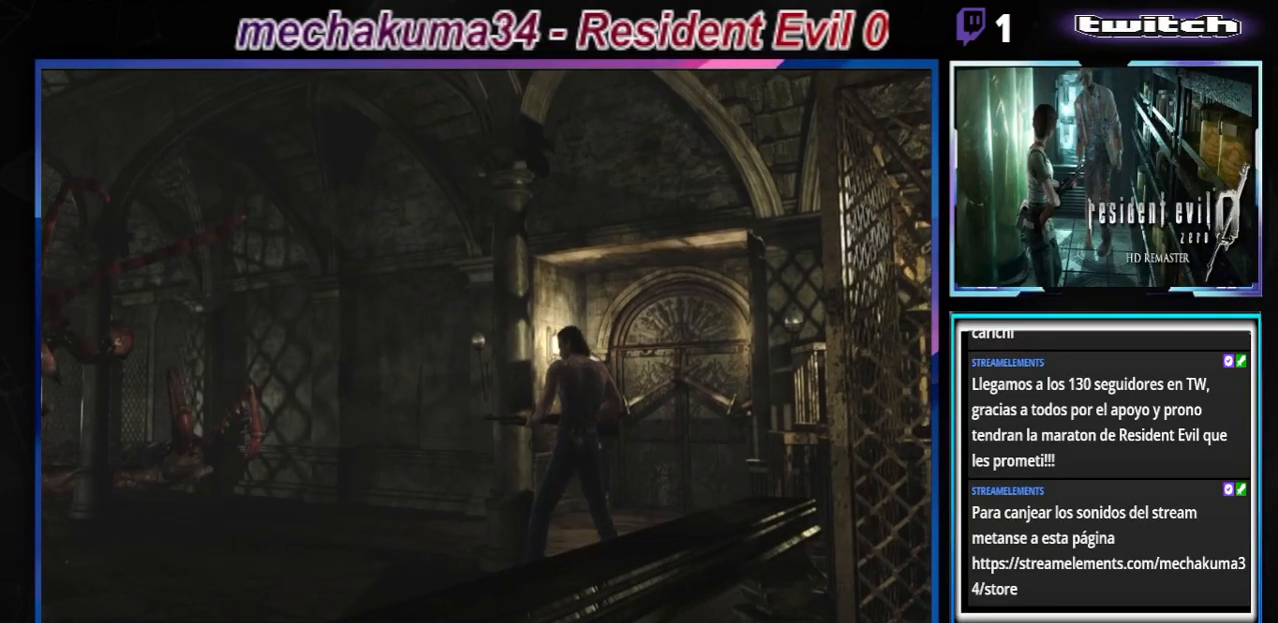
{"buttons": ["A", "R1"], "left_stick": "center", "events": [[100, "A", "down"]]}
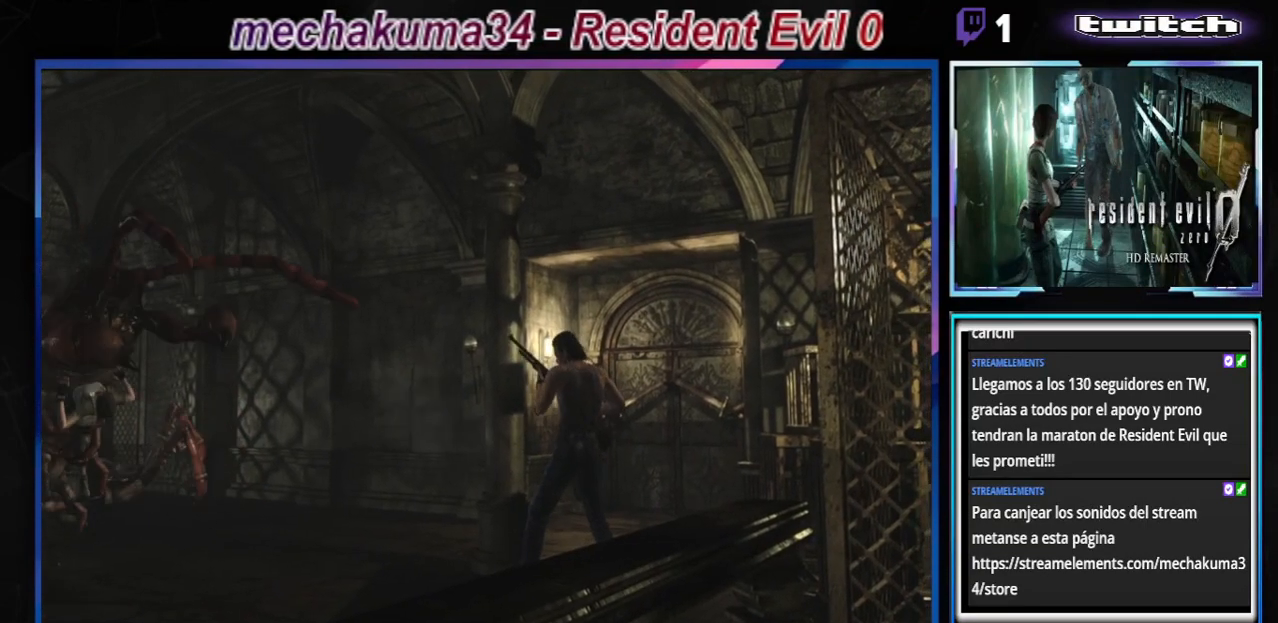
{"buttons": ["R1"], "left_stick": "left", "events": [[133, "left_stick", "left"], [200, "A", "up"]]}
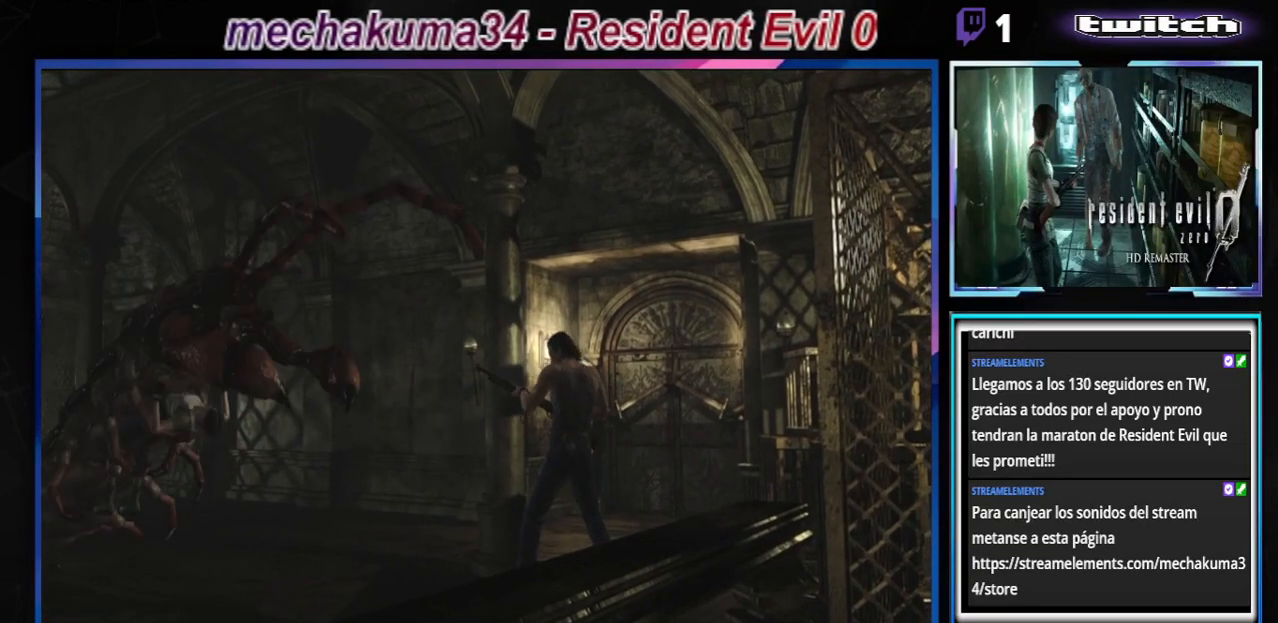
{"buttons": ["R1"], "left_stick": "left", "events": []}
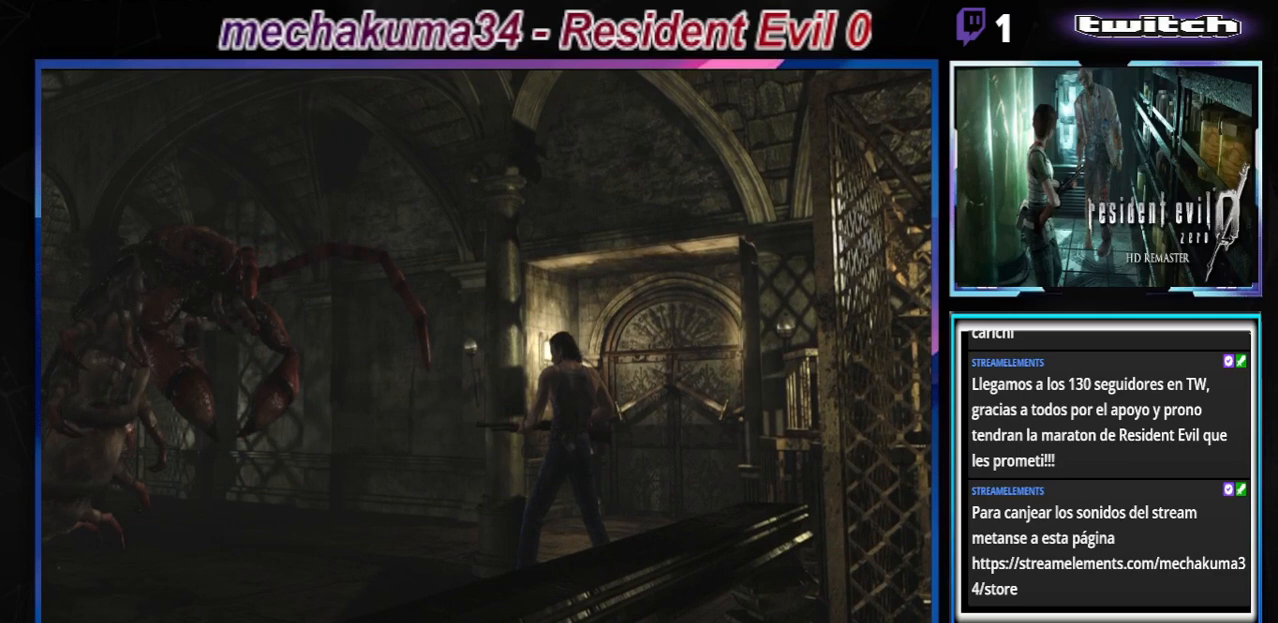
{"buttons": ["R1"], "left_stick": "center", "events": [[467, "left_stick", "center"]]}
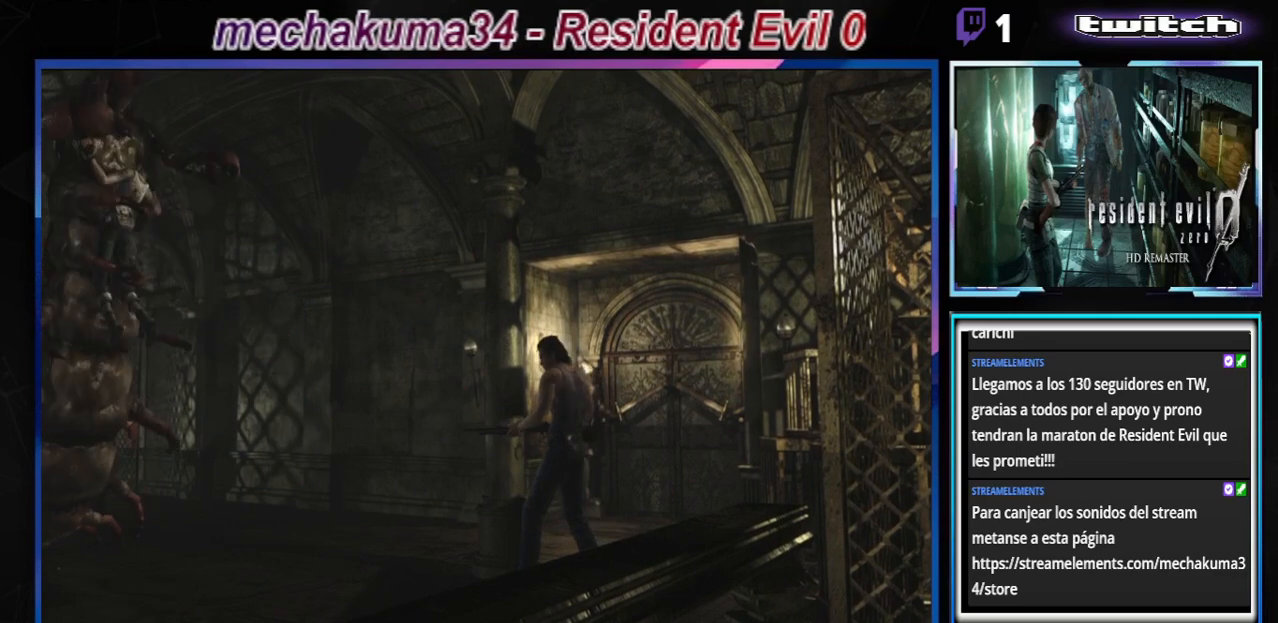
{"buttons": ["A", "R1"], "left_stick": "center", "events": [[233, "left_stick", "right"], [400, "left_stick", "center"], [467, "A", "down"]]}
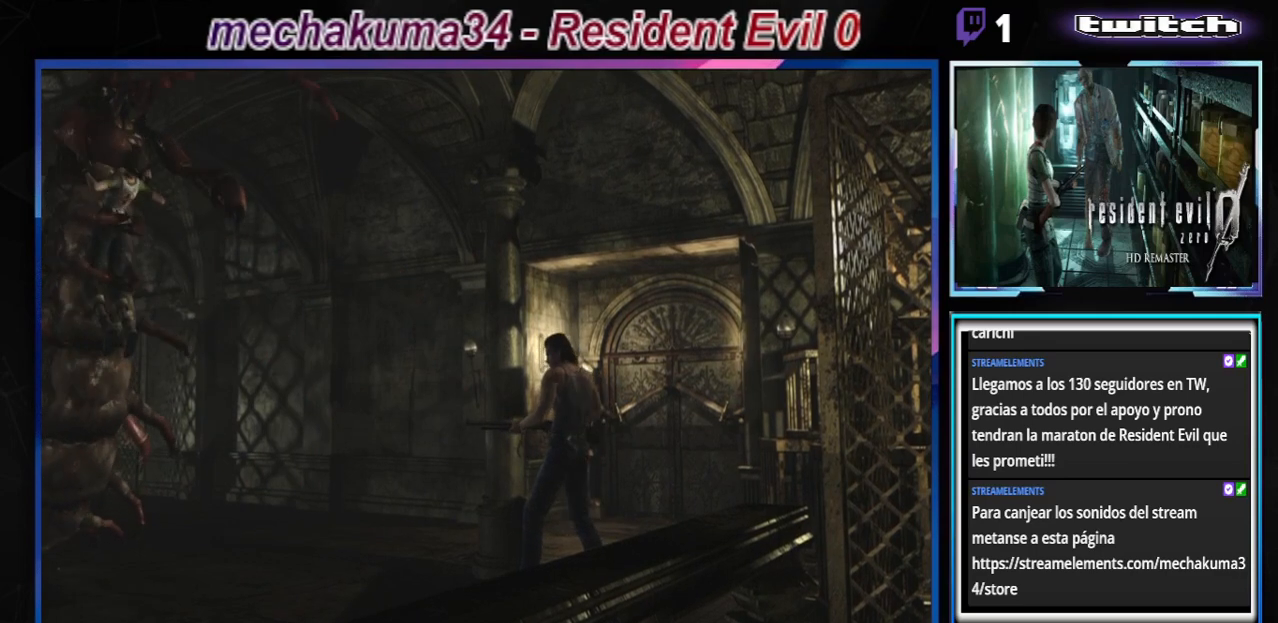
{"buttons": ["R1"], "left_stick": "center", "events": [[500, "A", "up"]]}
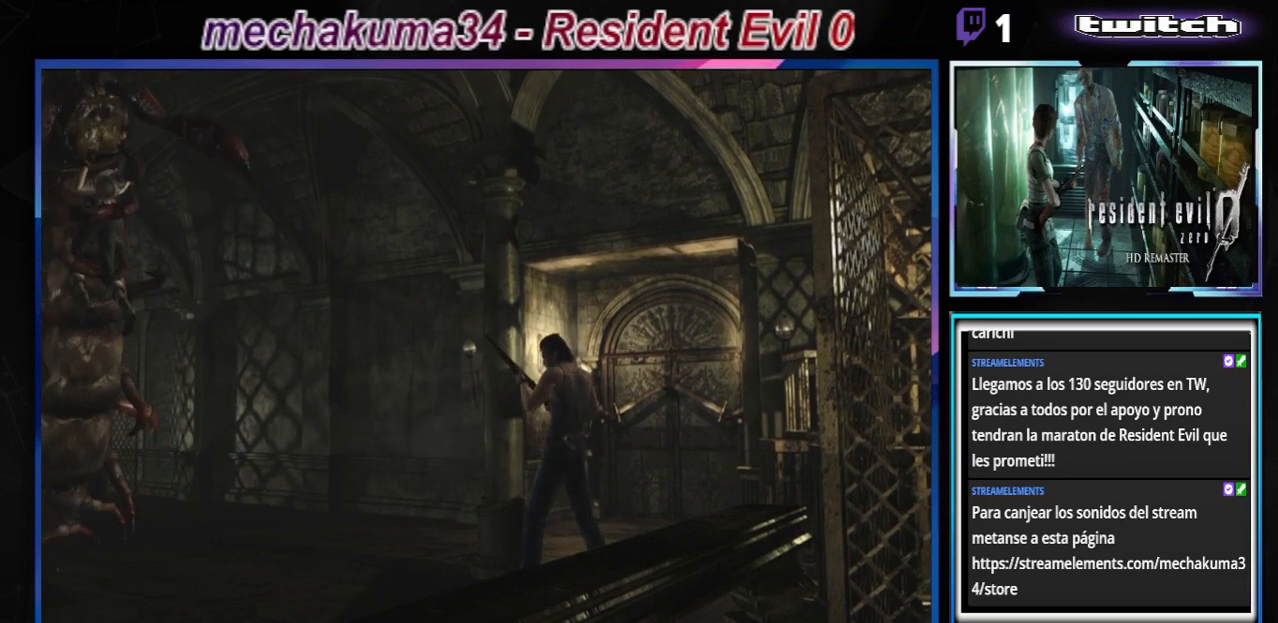
{"buttons": ["A", "R1"], "left_stick": "center", "events": [[100, "A", "down"], [233, "A", "up"], [300, "A", "down"], [433, "A", "up"], [500, "A", "down"]]}
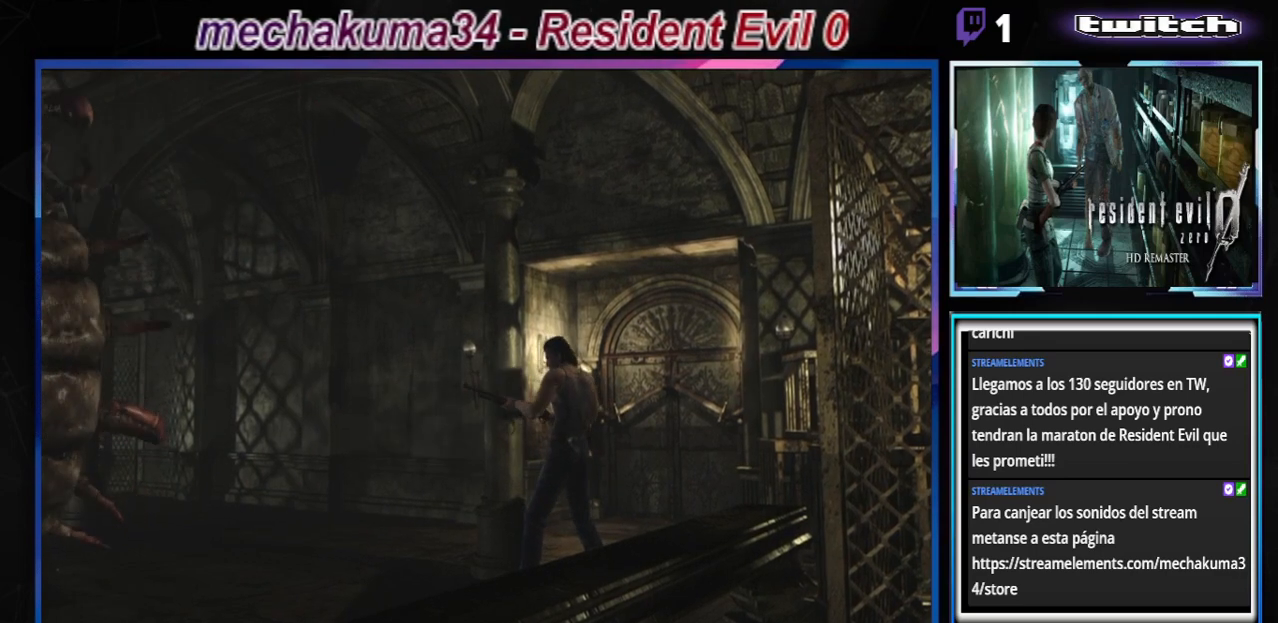
{"buttons": ["A", "R1"], "left_stick": "center", "events": [[133, "A", "up"], [167, "A", "down"], [333, "A", "up"], [367, "A", "down"]]}
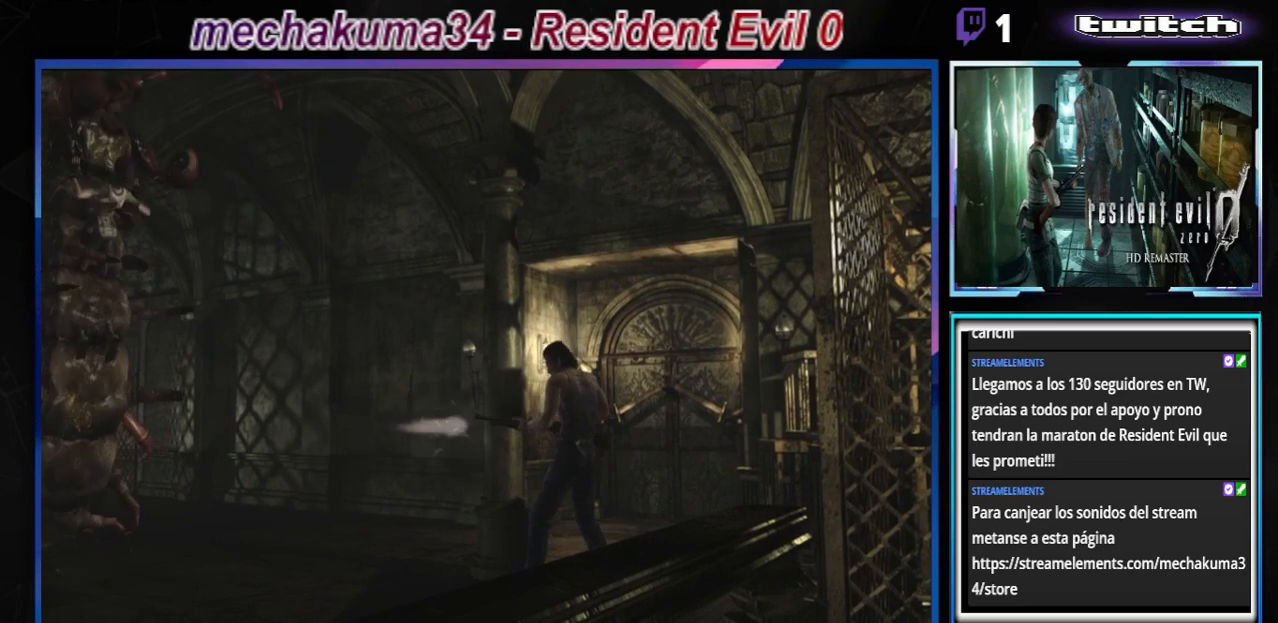
{"buttons": ["A", "R1"], "left_stick": "center", "events": [[367, "A", "up"], [433, "A", "down"]]}
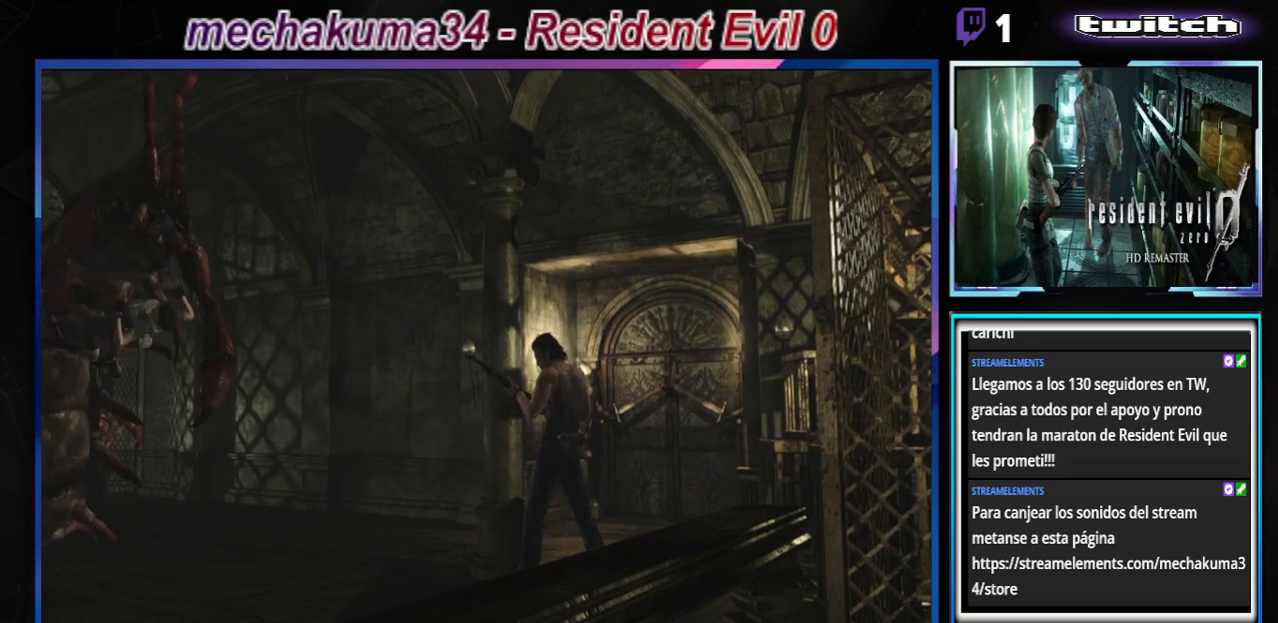
{"buttons": ["R1"], "left_stick": "center", "events": [[100, "A", "up"], [233, "A", "down"], [400, "A", "up"]]}
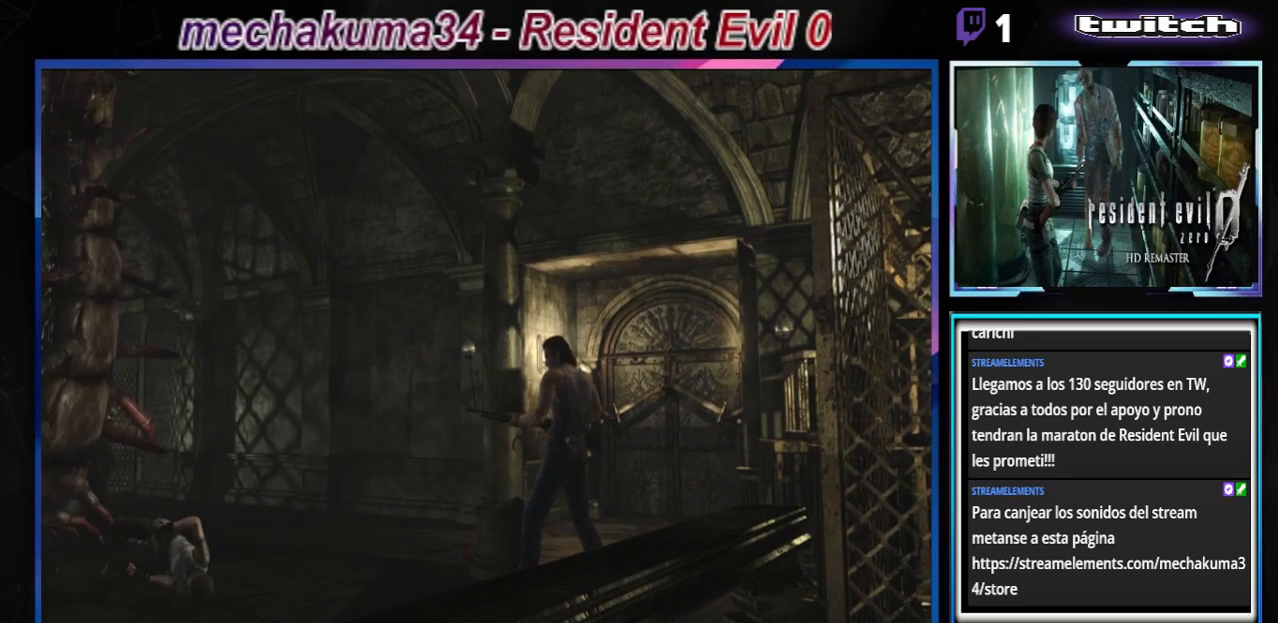
{"buttons": ["R1"], "left_stick": "center", "events": []}
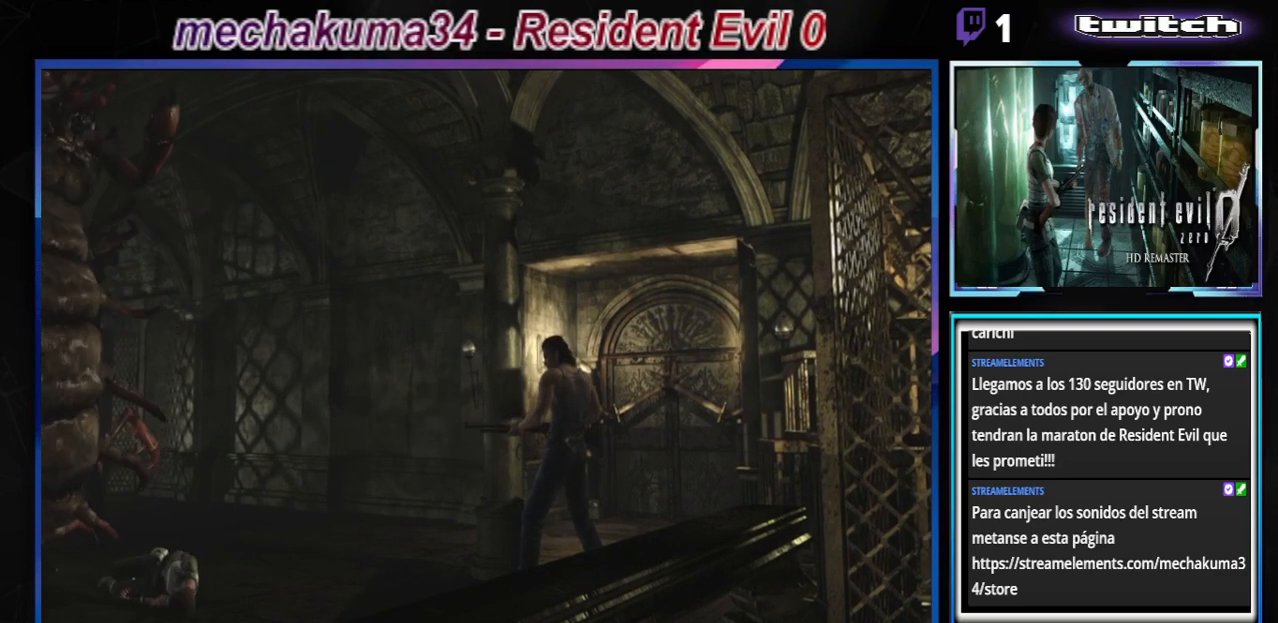
{"buttons": ["A", "R1"], "left_stick": "center", "events": [[67, "A", "down"]]}
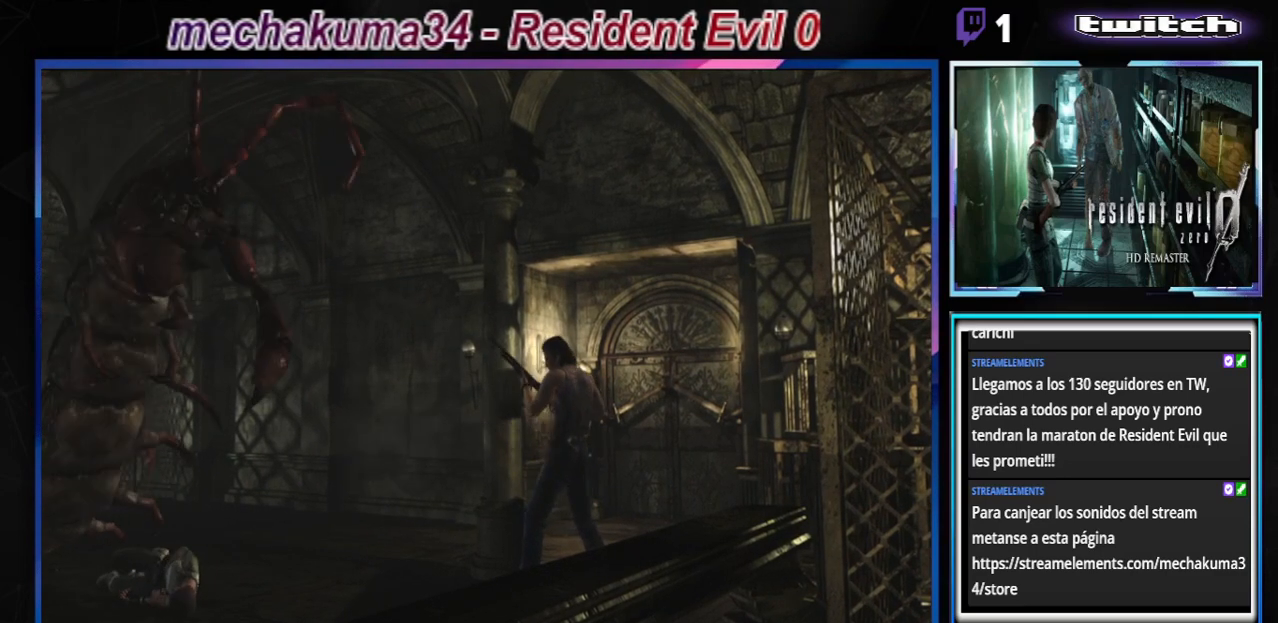
{"buttons": ["R1"], "left_stick": "center", "events": [[67, "A", "up"]]}
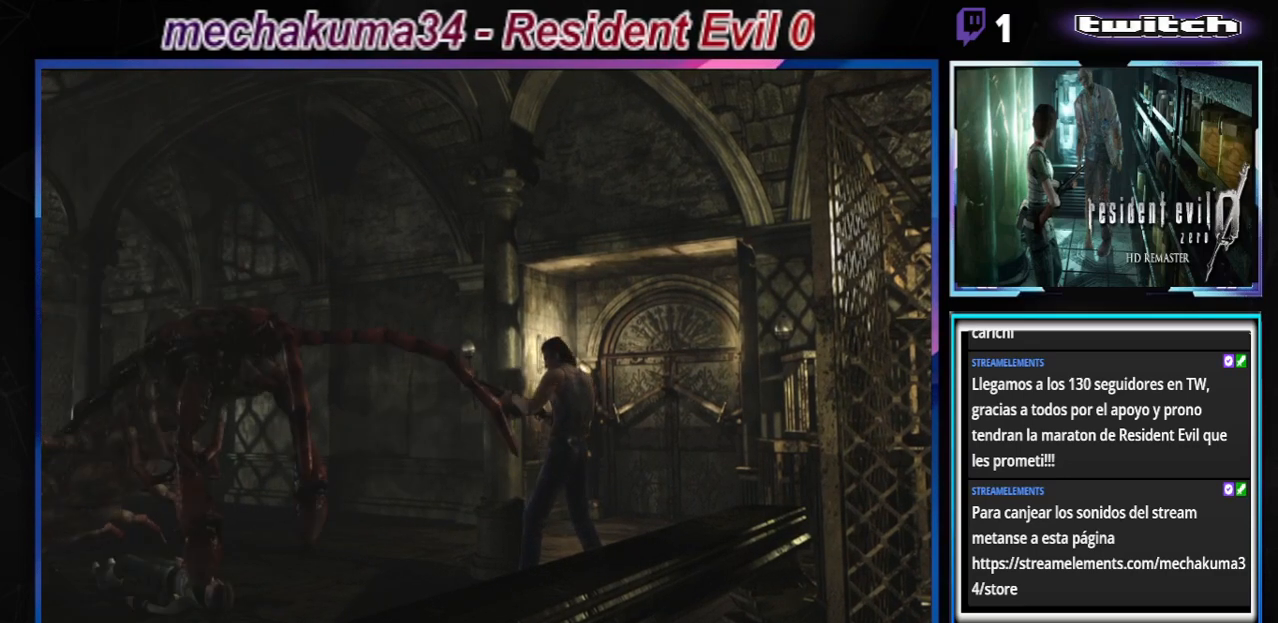
{"buttons": ["R1"], "left_stick": "center", "events": []}
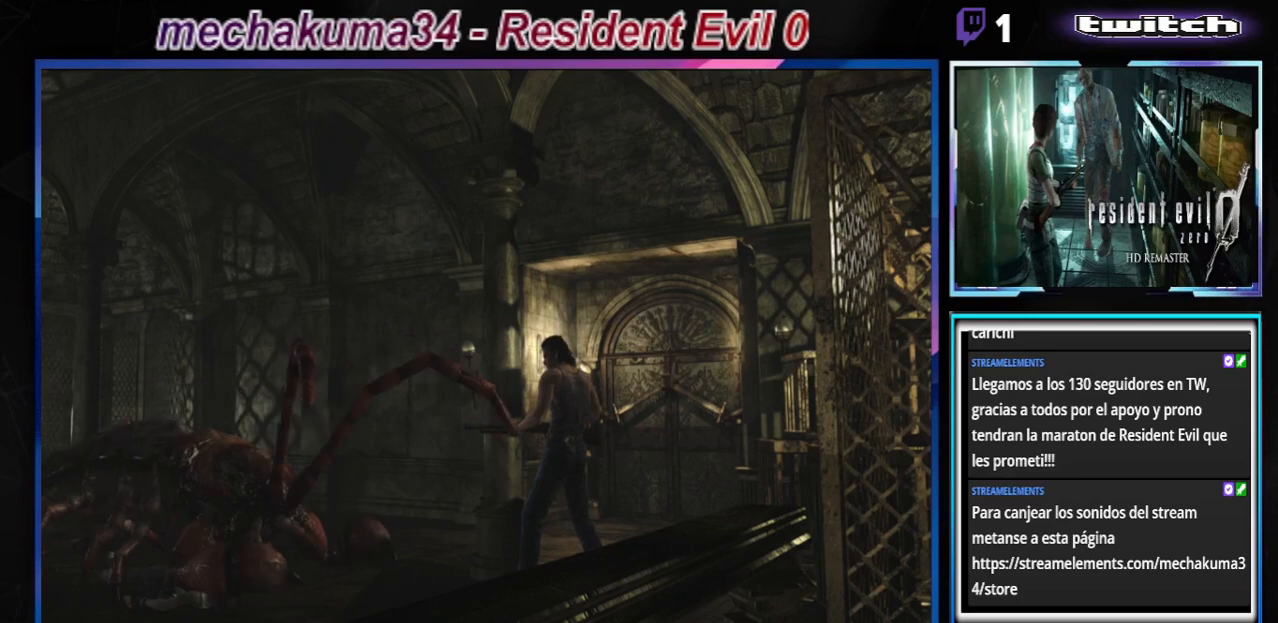
{"buttons": ["A", "R1"], "left_stick": "center", "events": [[67, "A", "down"]]}
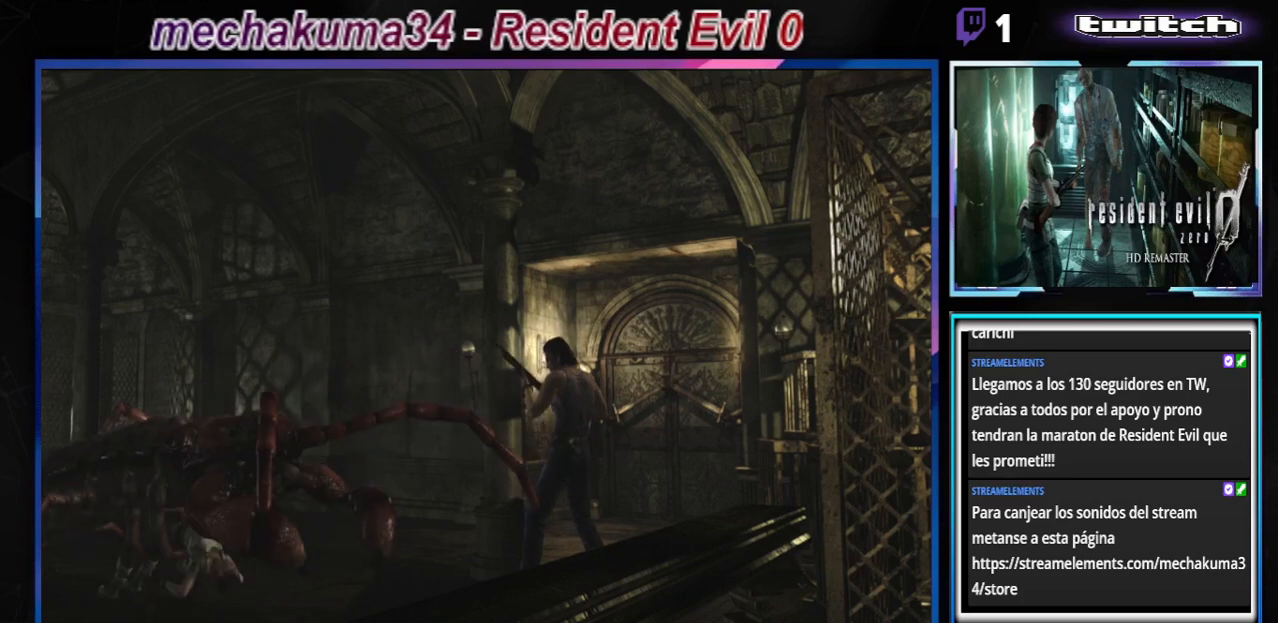
{"buttons": ["R1"], "left_stick": "center", "events": [[233, "A", "up"]]}
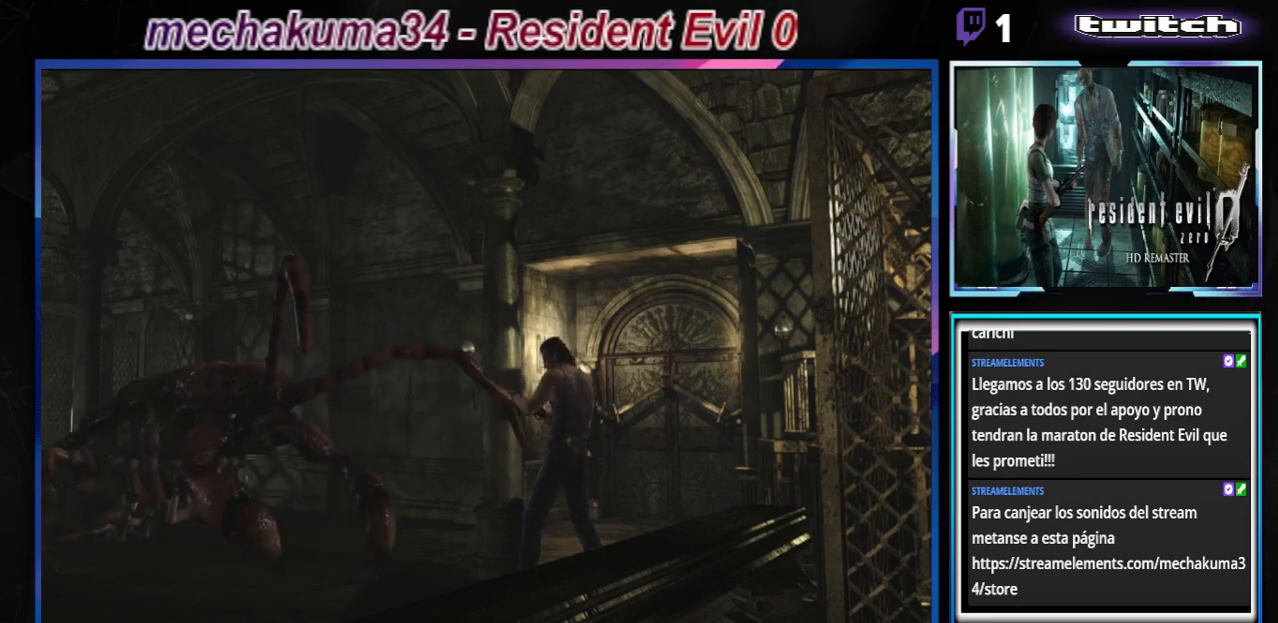
{"buttons": ["R1"], "left_stick": "center", "events": [[167, "A", "down"], [367, "A", "up"]]}
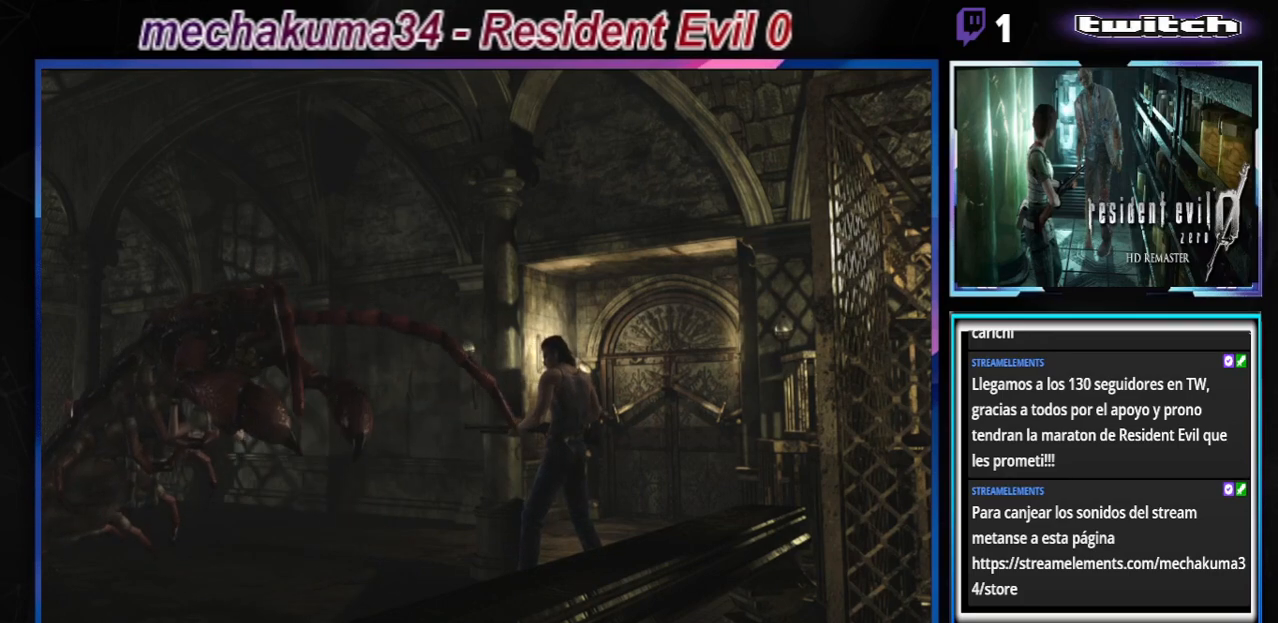
{"buttons": ["A", "R1"], "left_stick": "center", "events": [[133, "A", "down"]]}
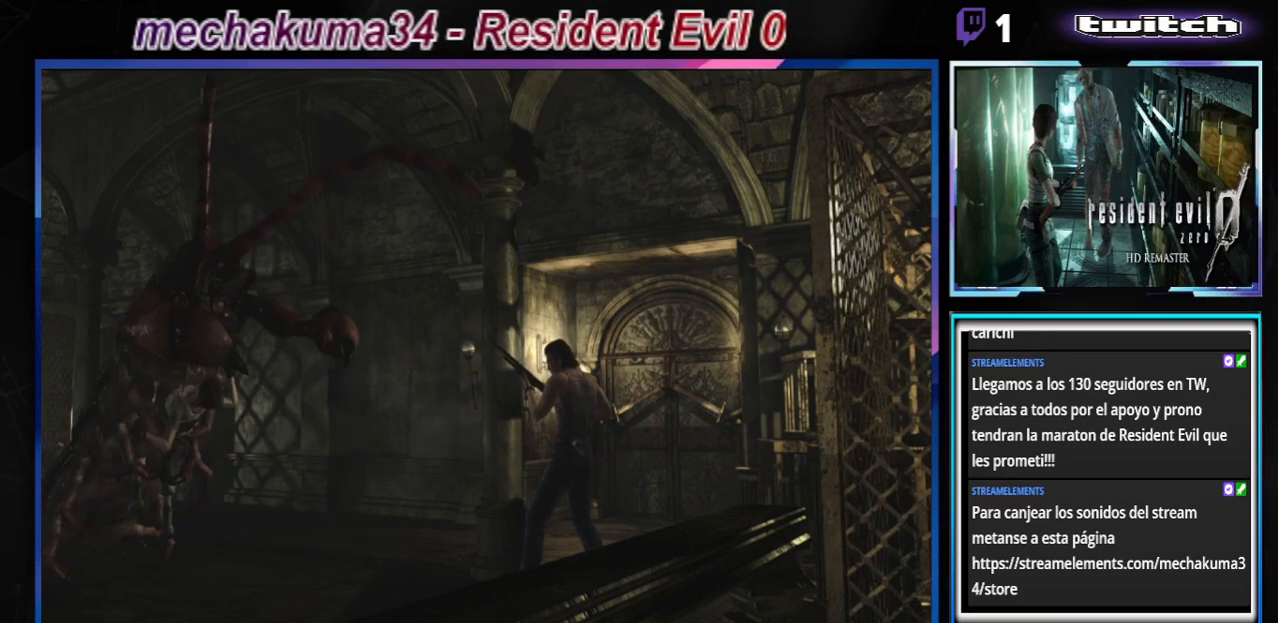
{"buttons": [], "left_stick": "center", "events": [[200, "A", "up"], [333, "R1", "up"], [367, "X", "down"], [400, "left_stick", "up-left"], [500, "X", "up"], [500, "left_stick", "center"]]}